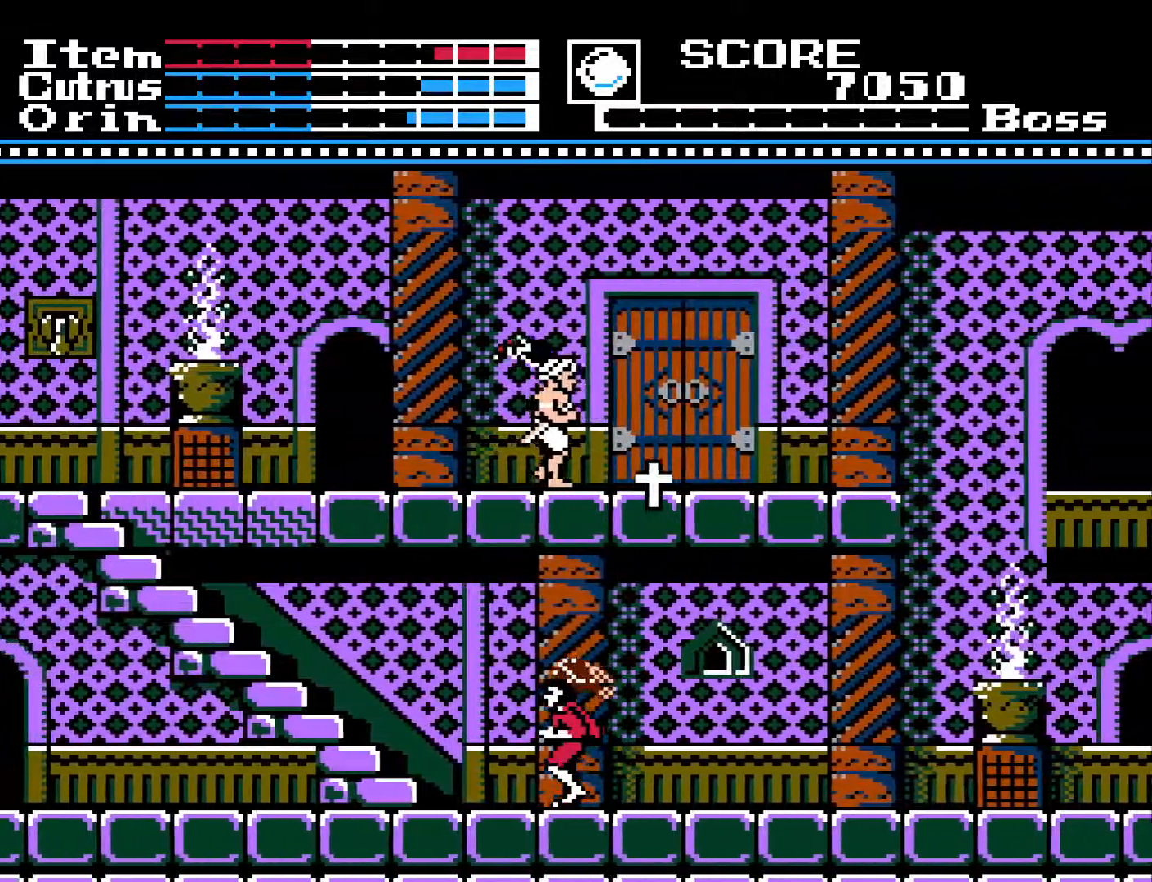
Gameplay with a controller (Xbox layout); each line is a JSON object with the inputs held at the frame after it. "events" lists button and stick changes between this image and that frame as [ms after this image, input, new state], when the widget could be followed in between.
{"buttons": ["DPAD_LEFT"], "left_stick": "center", "right_stick": "center", "events": [[267, "DPAD_LEFT", "up"], [350, "DPAD_LEFT", "down"]]}
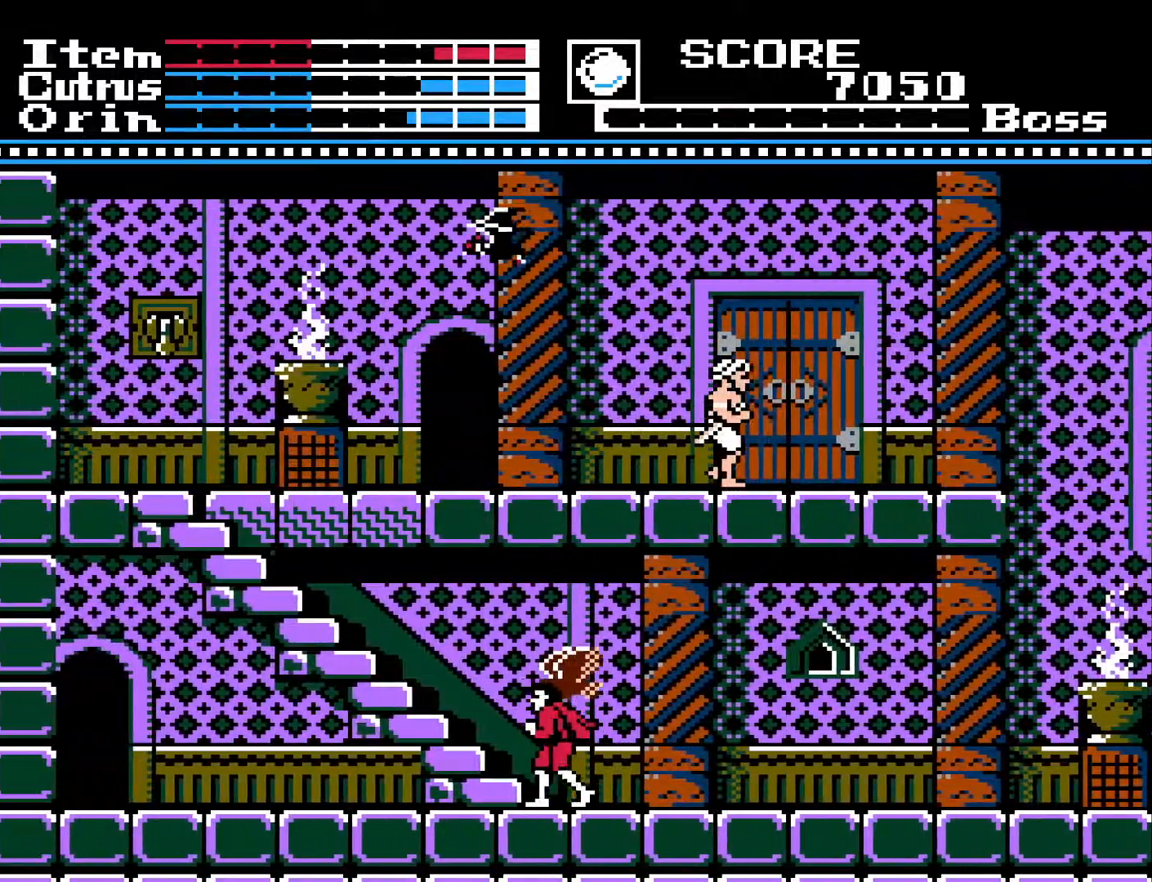
{"buttons": ["DPAD_LEFT"], "left_stick": "center", "right_stick": "center", "events": []}
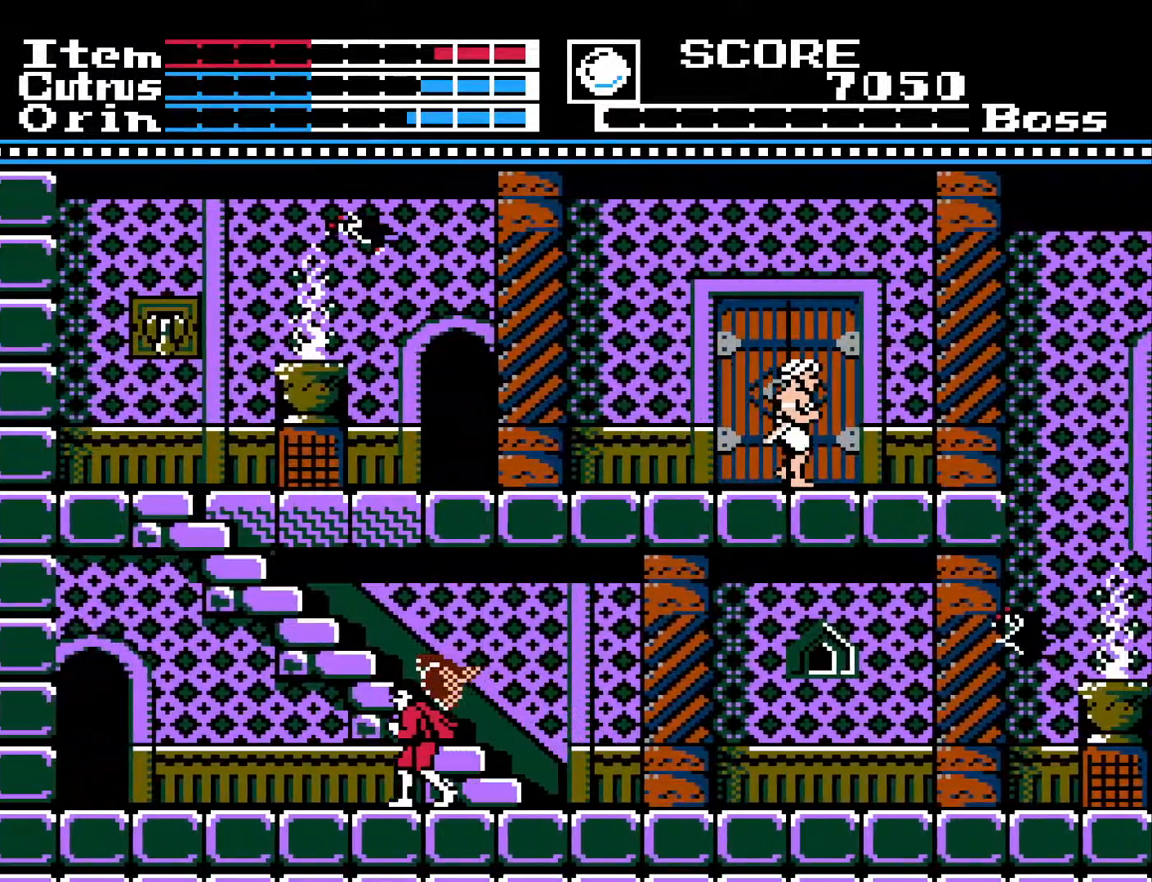
{"buttons": ["DPAD_RIGHT"], "left_stick": "center", "right_stick": "center", "events": [[217, "DPAD_LEFT", "up"], [267, "DPAD_RIGHT", "down"]]}
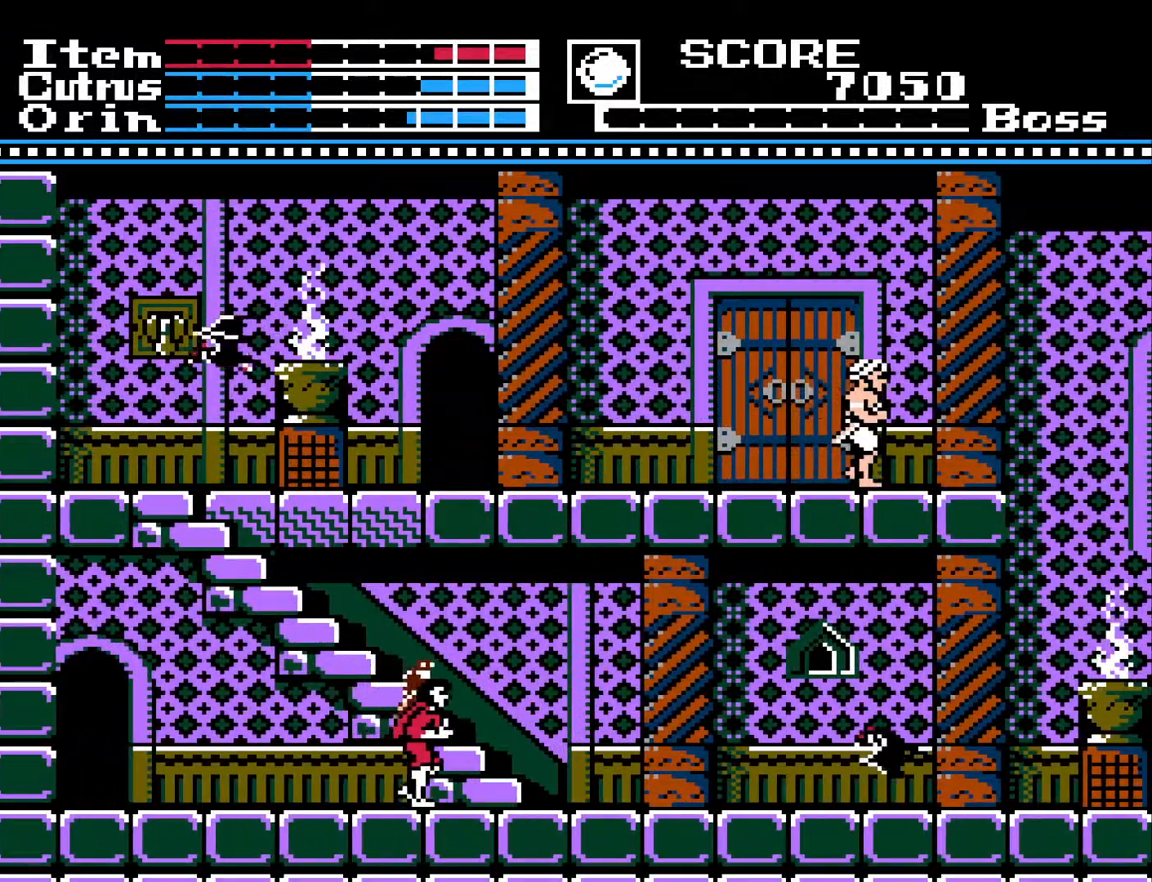
{"buttons": ["DPAD_RIGHT"], "left_stick": "center", "right_stick": "center", "events": []}
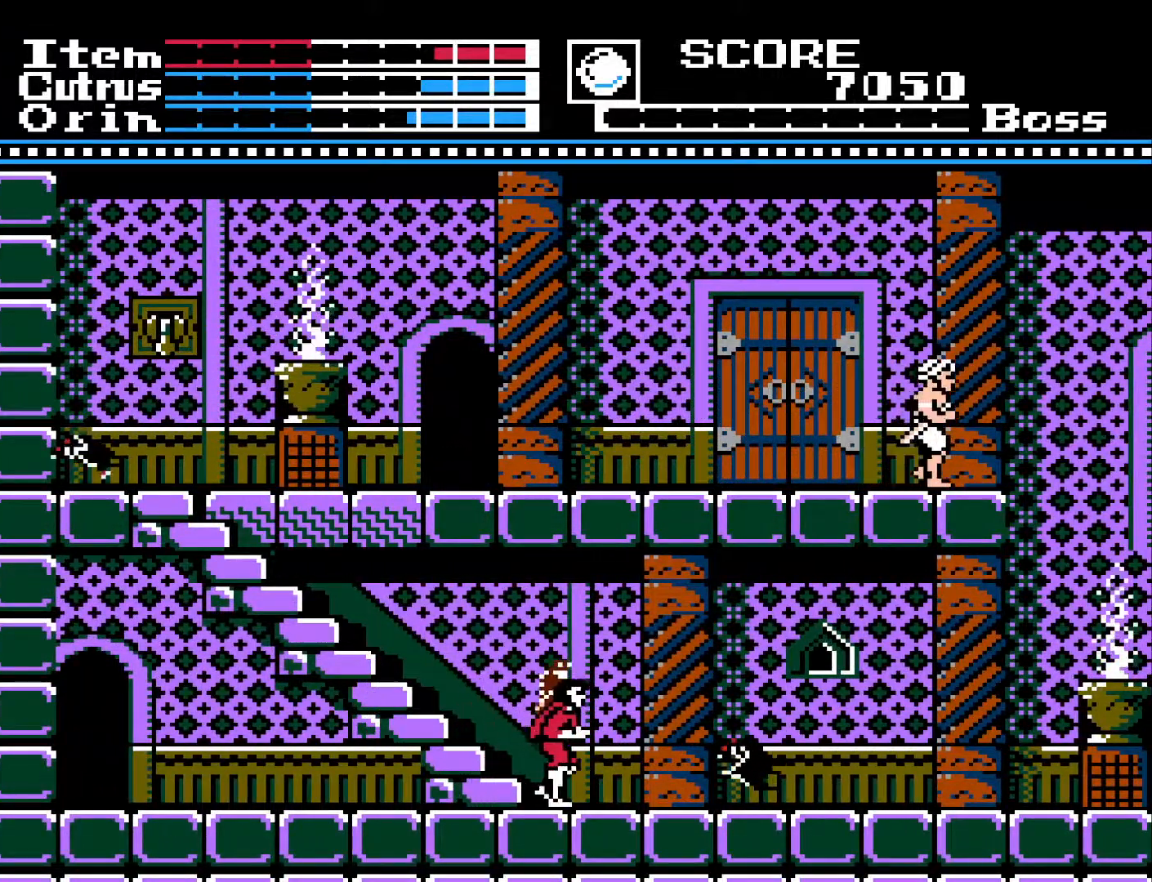
{"buttons": [], "left_stick": "center", "right_stick": "center", "events": [[17, "DPAD_DOWN", "down"], [83, "DPAD_RIGHT", "up"], [83, "X", "down"], [183, "X", "up"], [250, "X", "down"], [317, "DPAD_DOWN", "up"], [367, "X", "up"]]}
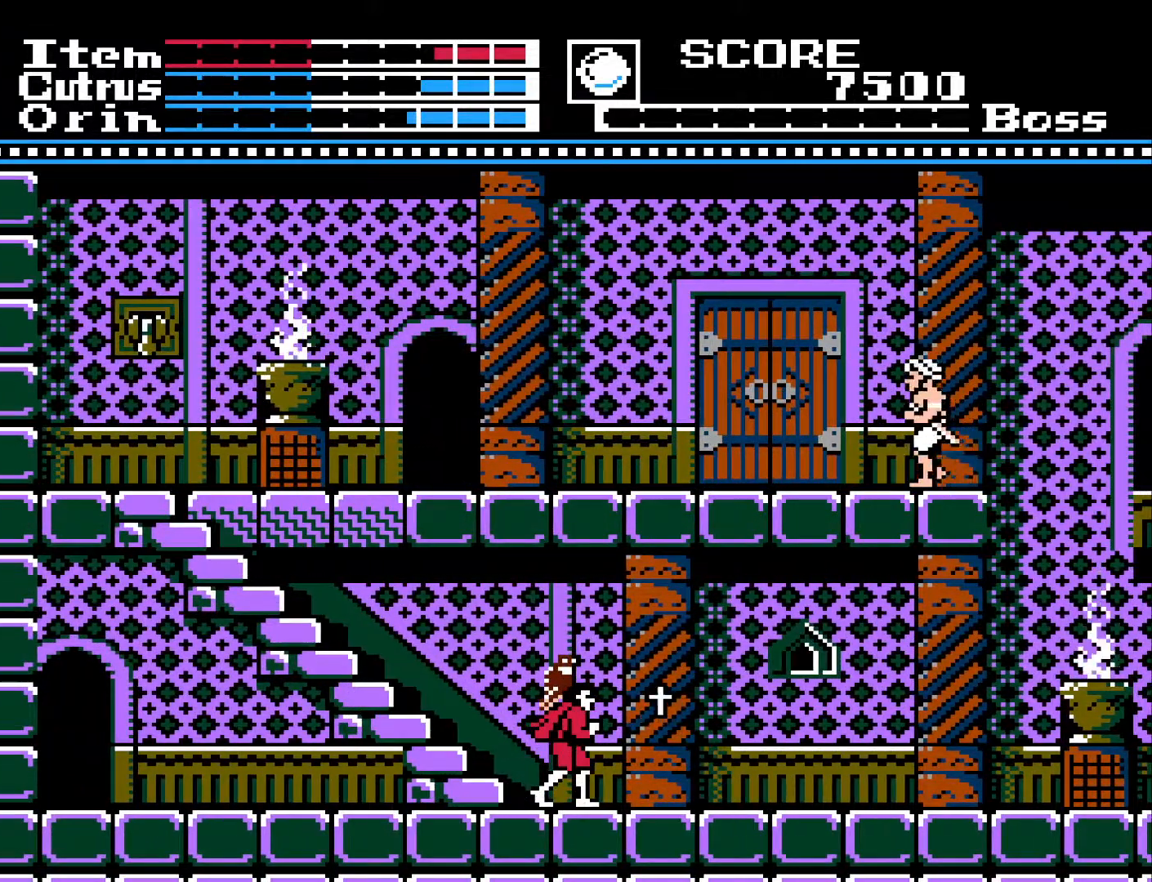
{"buttons": [], "left_stick": "center", "right_stick": "center", "events": [[117, "DPAD_RIGHT", "down"], [250, "A", "down"], [333, "DPAD_RIGHT", "up"], [350, "A", "up"]]}
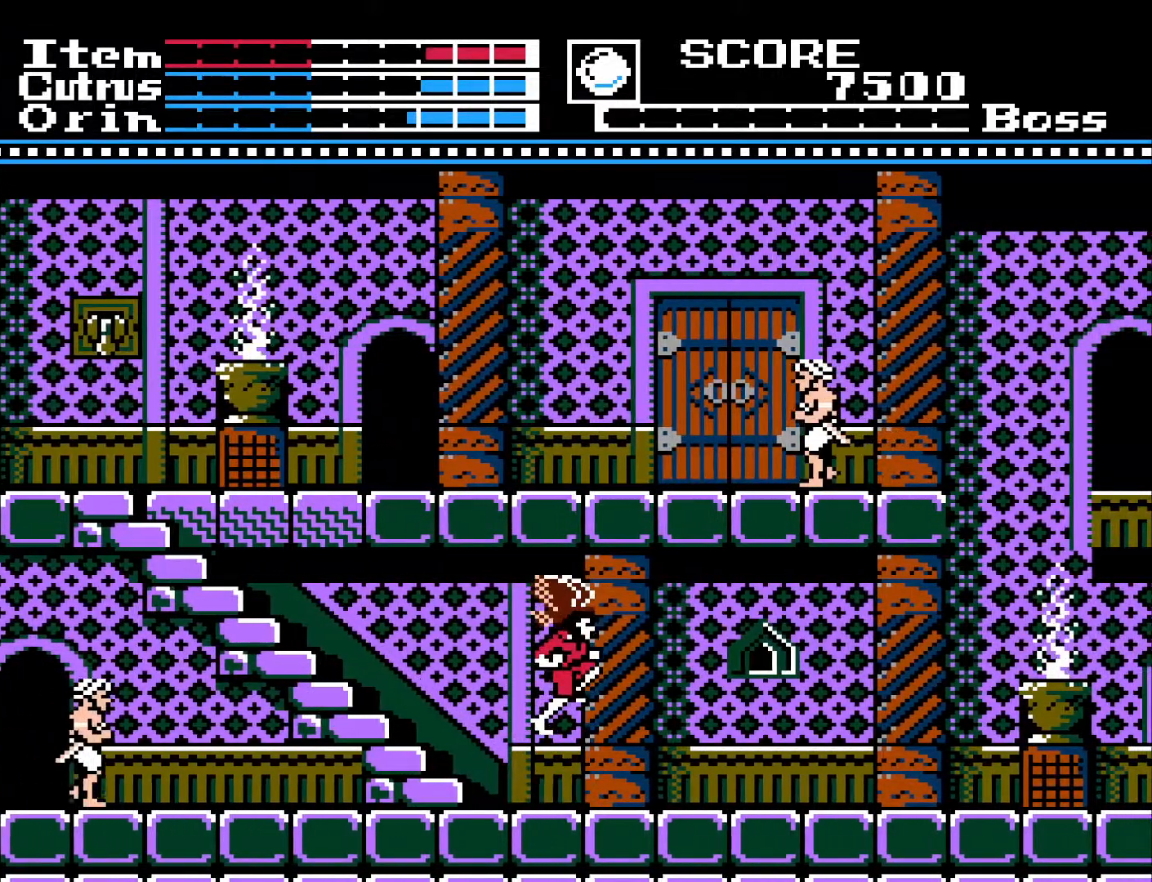
{"buttons": ["DPAD_LEFT"], "left_stick": "center", "right_stick": "center", "events": [[350, "DPAD_LEFT", "down"]]}
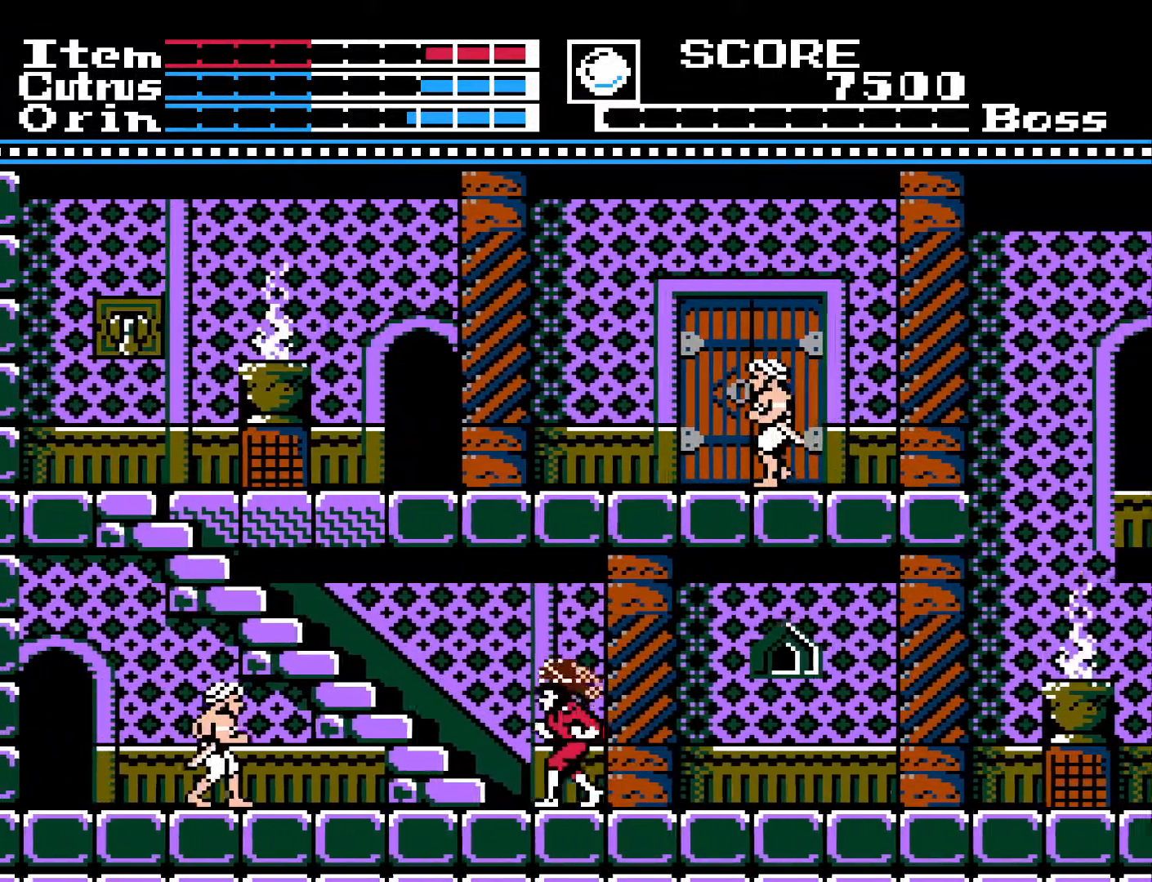
{"buttons": ["DPAD_RIGHT"], "left_stick": "center", "right_stick": "center", "events": [[317, "DPAD_LEFT", "up"], [367, "DPAD_RIGHT", "down"]]}
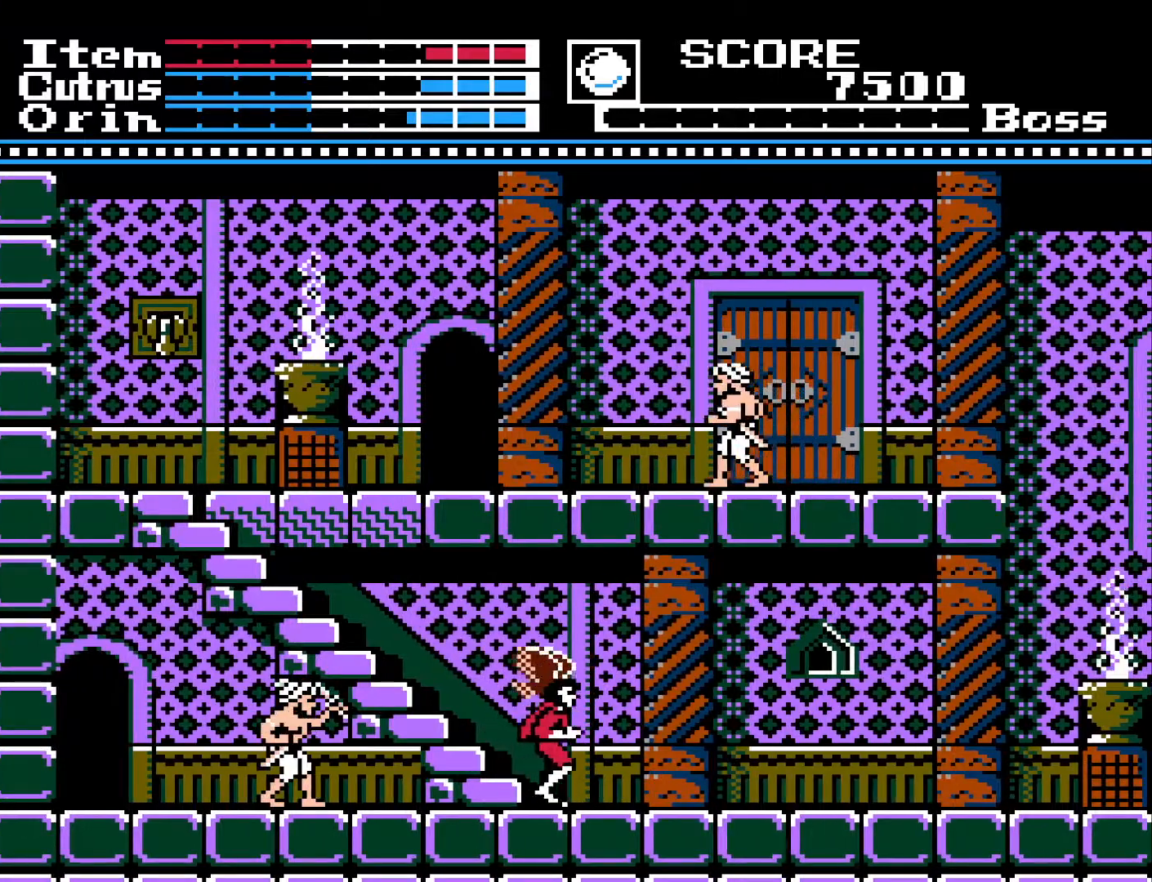
{"buttons": [], "left_stick": "center", "right_stick": "center", "events": [[133, "DPAD_RIGHT", "up"]]}
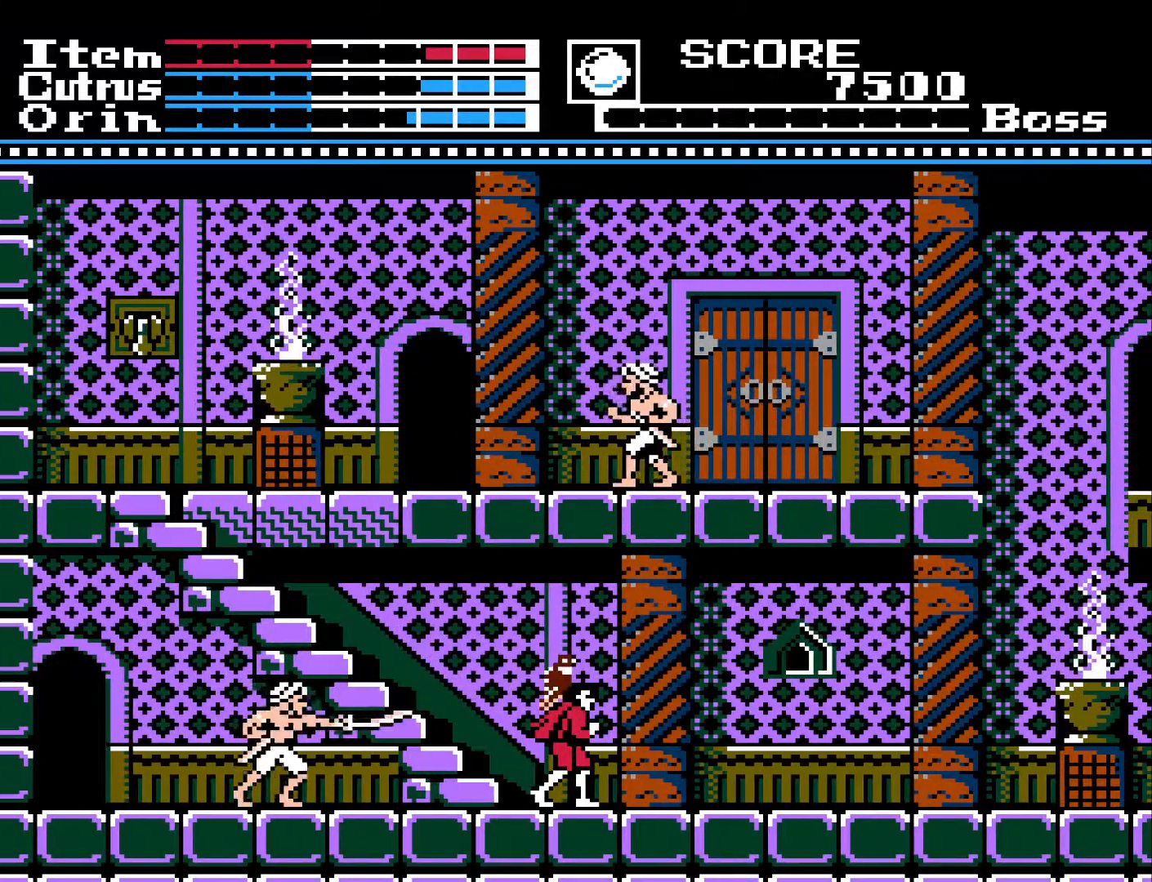
{"buttons": ["DPAD_LEFT"], "left_stick": "center", "right_stick": "center", "events": [[33, "DPAD_LEFT", "down"], [150, "DPAD_LEFT", "up"], [283, "DPAD_LEFT", "down"]]}
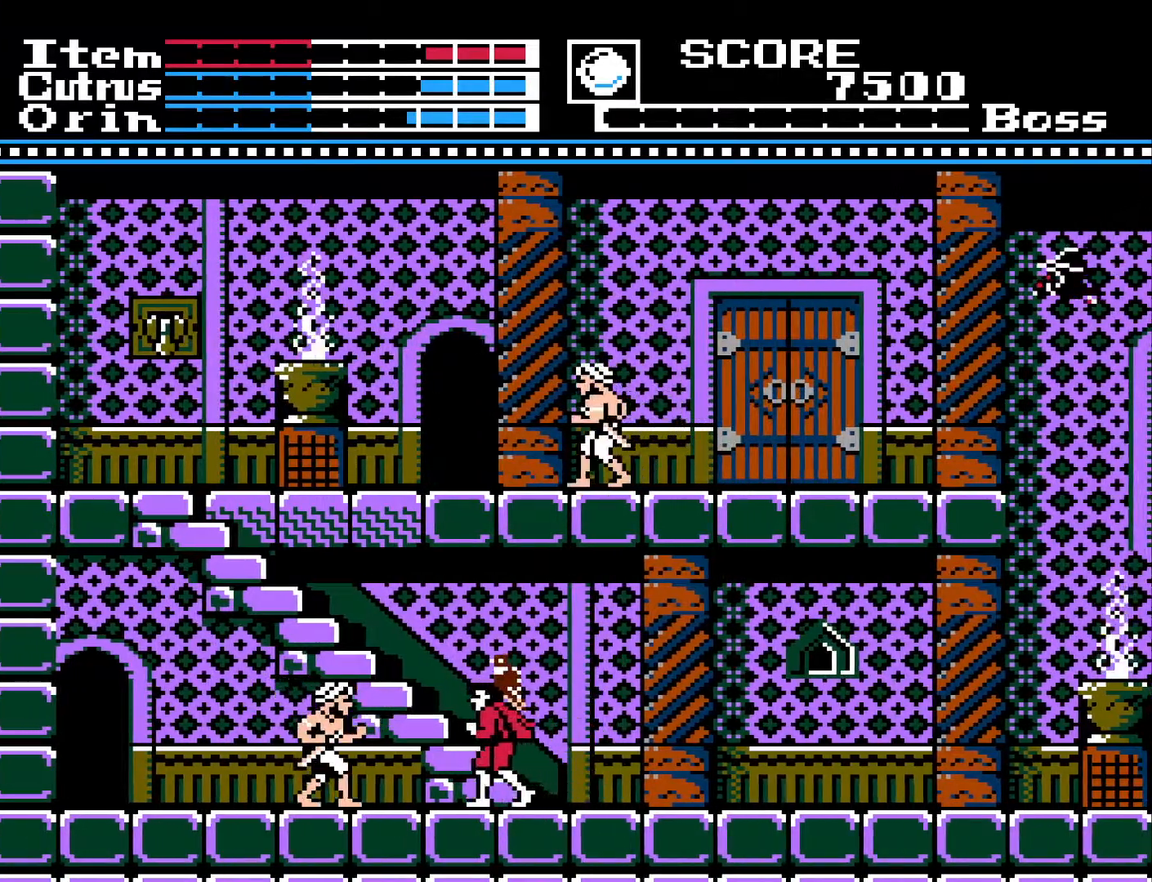
{"buttons": [], "left_stick": "center", "right_stick": "center", "events": [[67, "DPAD_DOWN", "down"], [100, "DPAD_LEFT", "up"], [150, "X", "down"], [250, "X", "up"], [317, "DPAD_DOWN", "up"]]}
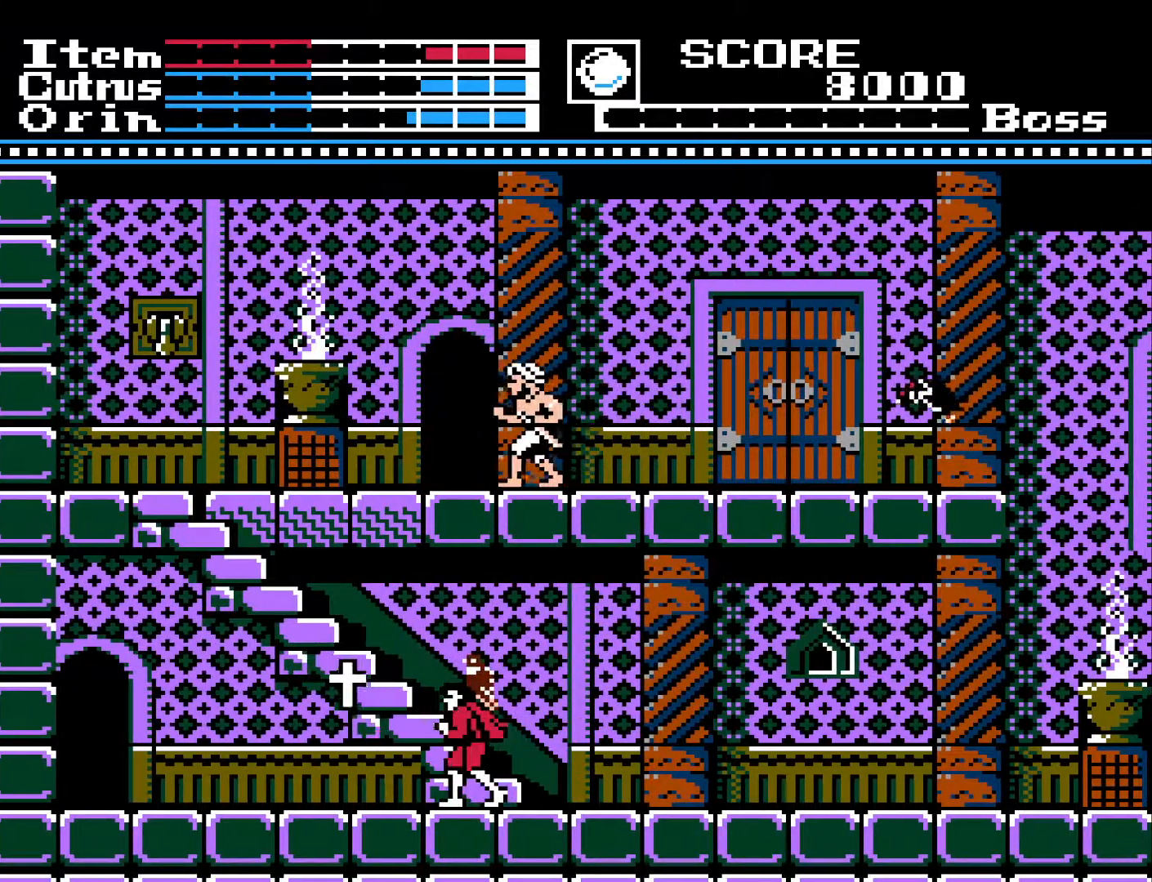
{"buttons": ["A", "DPAD_LEFT"], "left_stick": "center", "right_stick": "center", "events": [[33, "DPAD_LEFT", "down"], [183, "A", "down"]]}
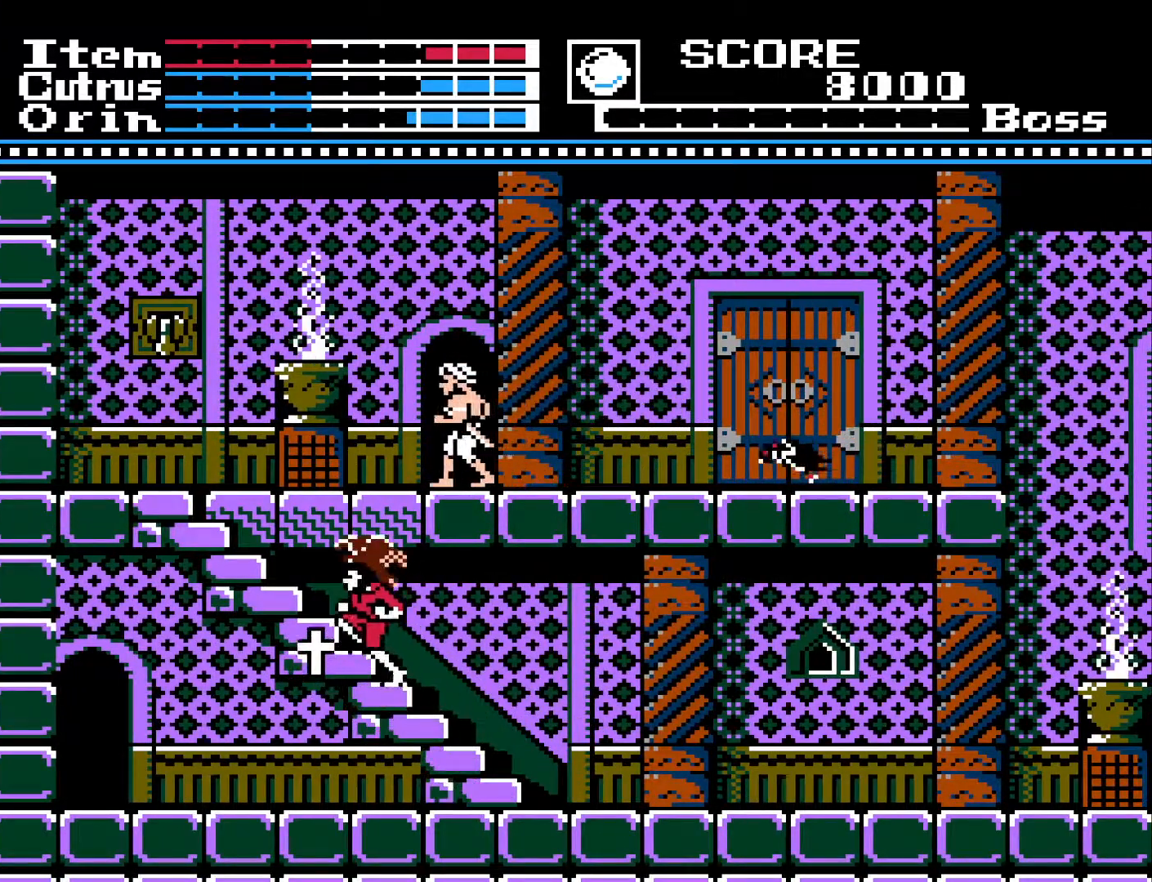
{"buttons": ["DPAD_RIGHT"], "left_stick": "center", "right_stick": "center", "events": [[50, "A", "up"], [117, "DPAD_LEFT", "up"], [267, "DPAD_RIGHT", "down"]]}
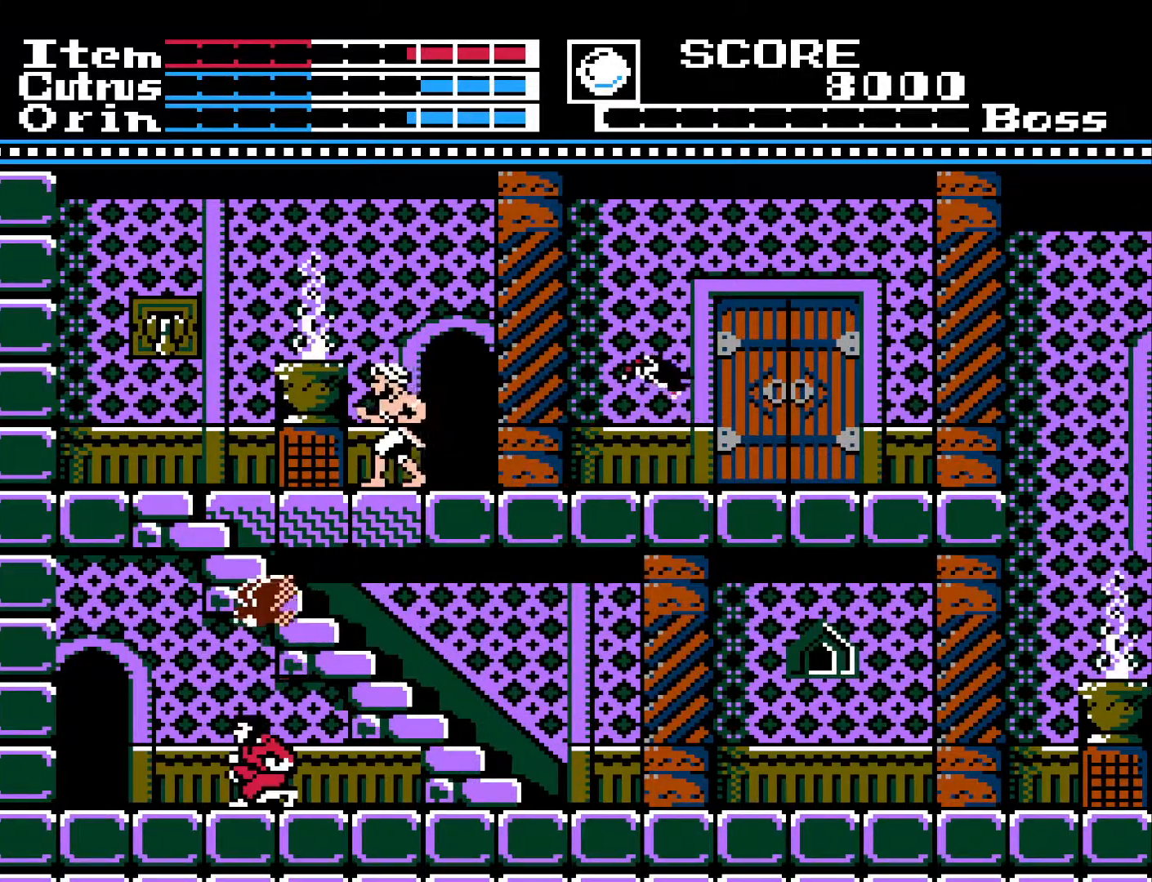
{"buttons": ["DPAD_RIGHT"], "left_stick": "center", "right_stick": "center", "events": []}
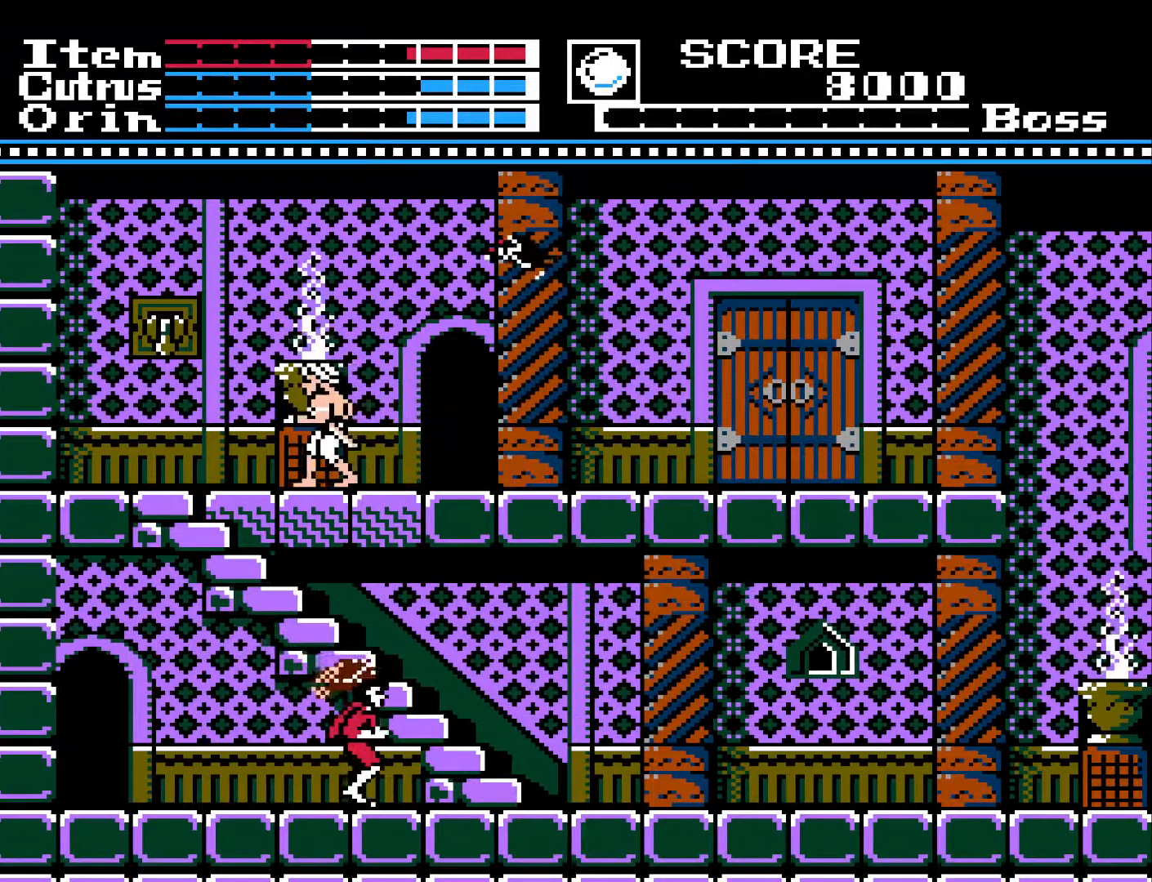
{"buttons": ["DPAD_RIGHT"], "left_stick": "center", "right_stick": "center", "events": []}
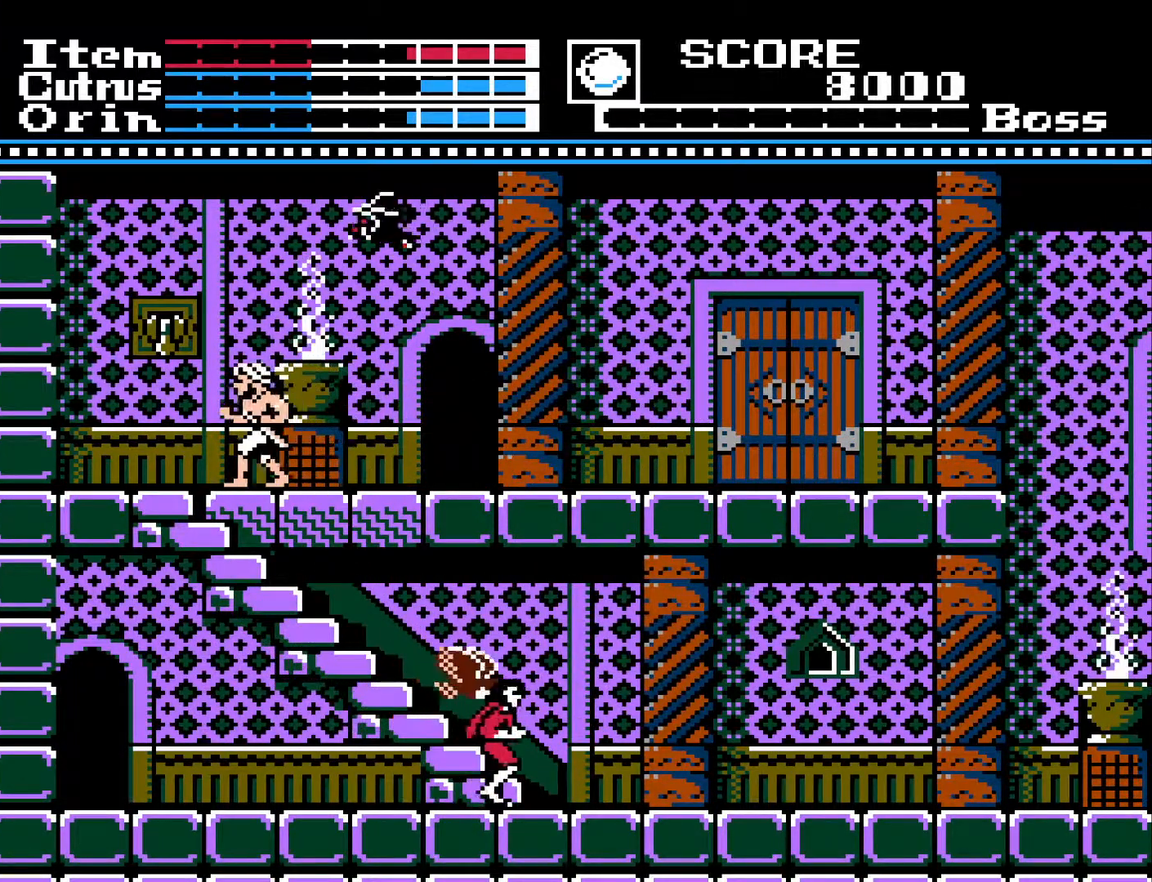
{"buttons": ["DPAD_UP", "DPAD_LEFT"], "left_stick": "center", "right_stick": "center", "events": [[100, "DPAD_RIGHT", "up"], [117, "DPAD_UP", "down"], [317, "DPAD_LEFT", "down"]]}
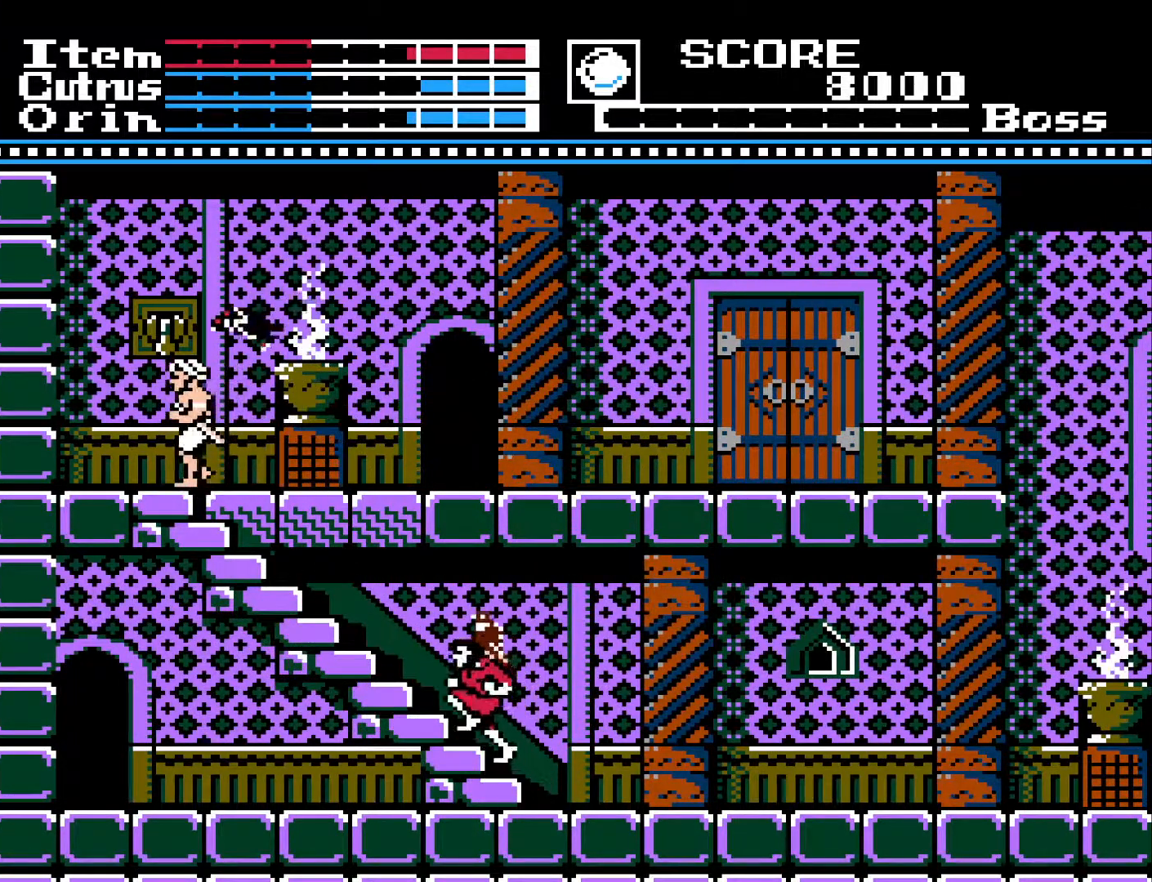
{"buttons": ["DPAD_UP"], "left_stick": "center", "right_stick": "center", "events": [[267, "DPAD_LEFT", "up"]]}
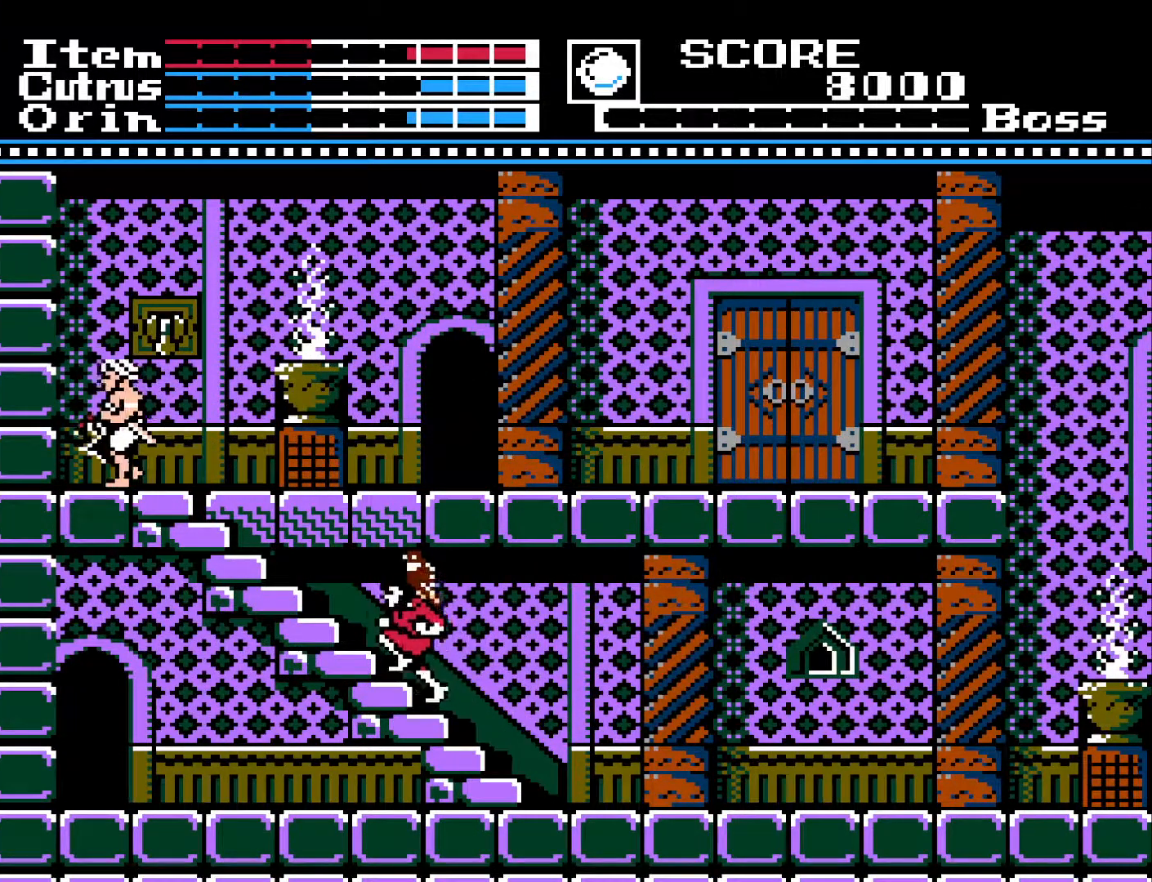
{"buttons": ["DPAD_UP"], "left_stick": "center", "right_stick": "center", "events": []}
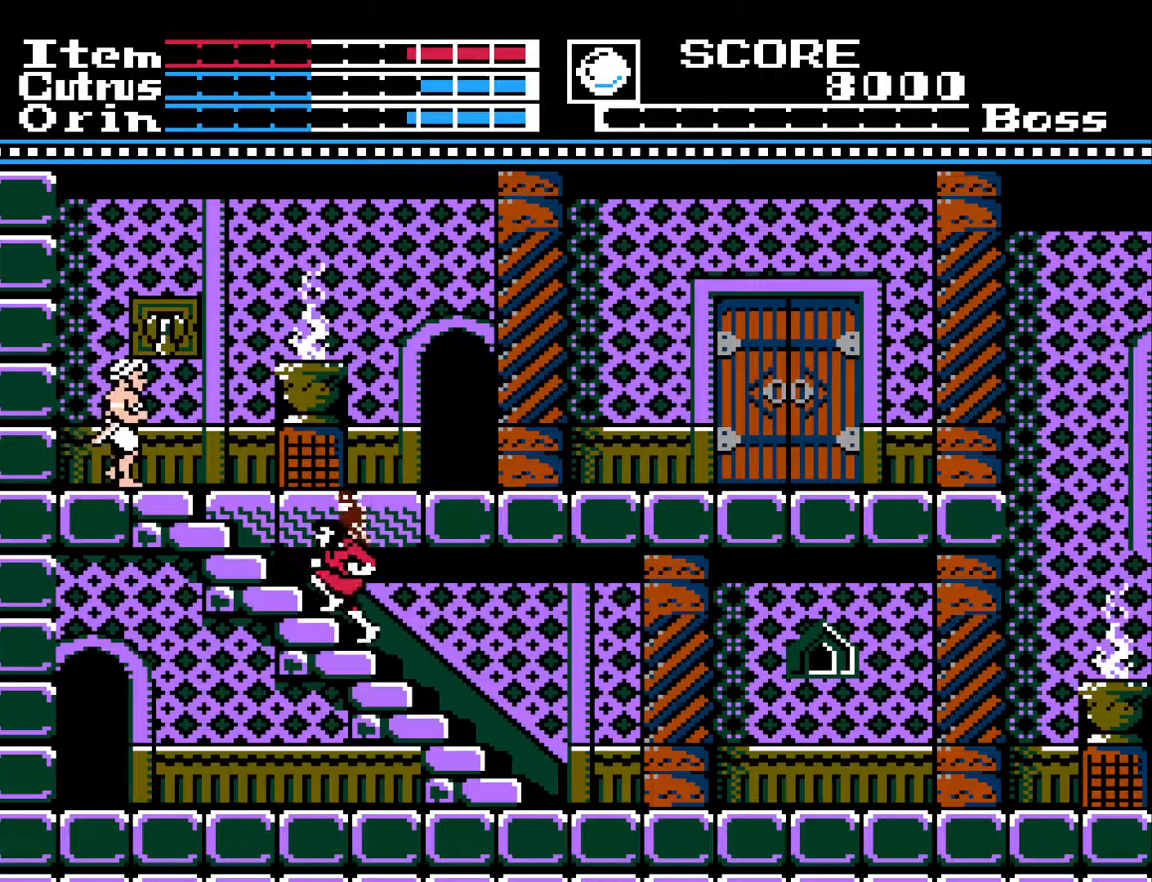
{"buttons": ["DPAD_DOWN"], "left_stick": "center", "right_stick": "center", "events": [[83, "DPAD_UP", "up"], [433, "DPAD_DOWN", "down"]]}
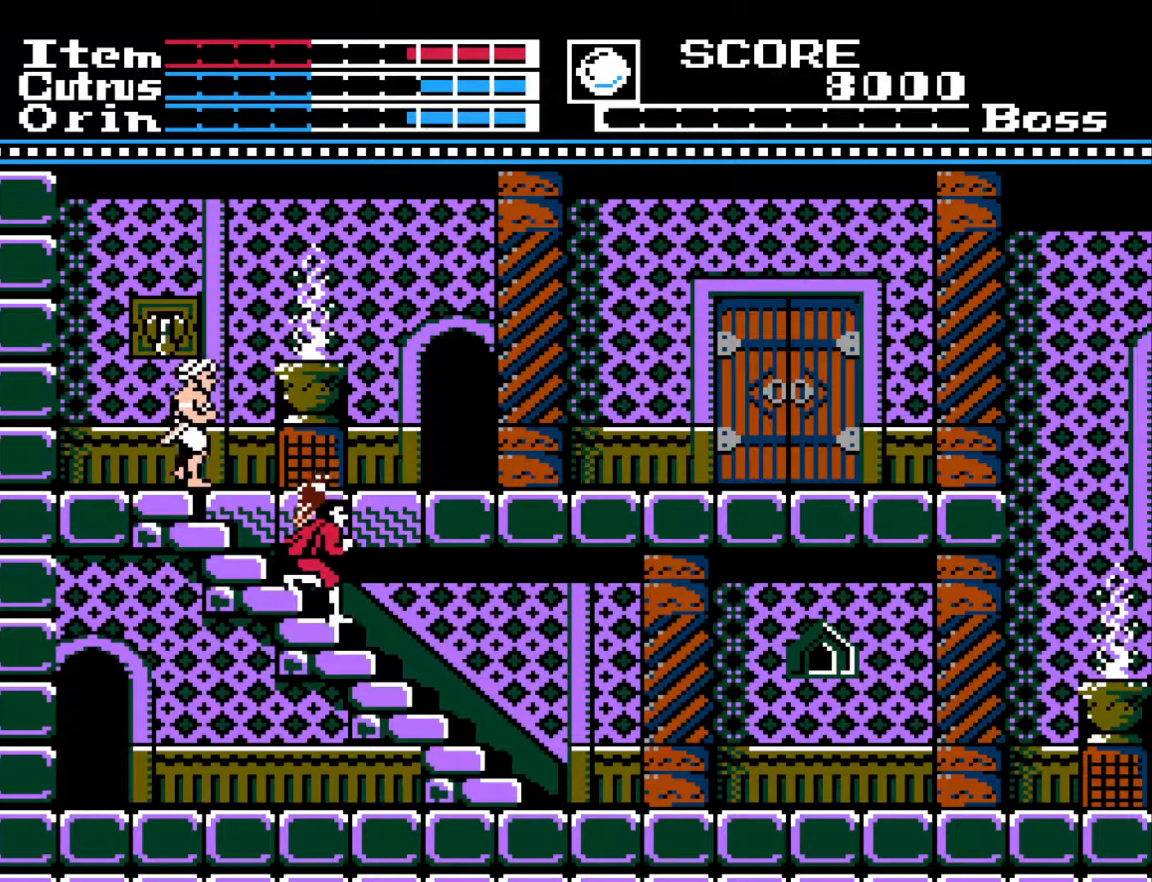
{"buttons": [], "left_stick": "center", "right_stick": "center", "events": [[83, "DPAD_DOWN", "up"]]}
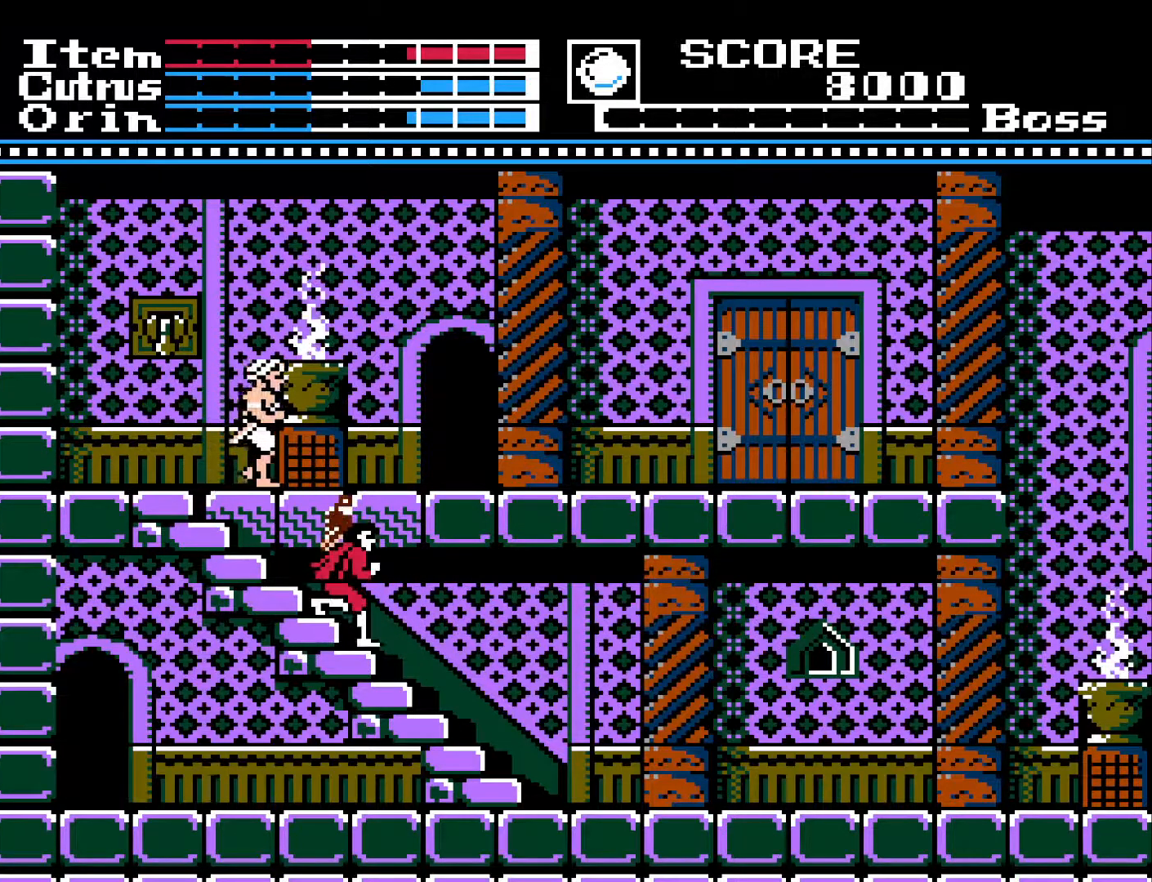
{"buttons": [], "left_stick": "center", "right_stick": "center", "events": []}
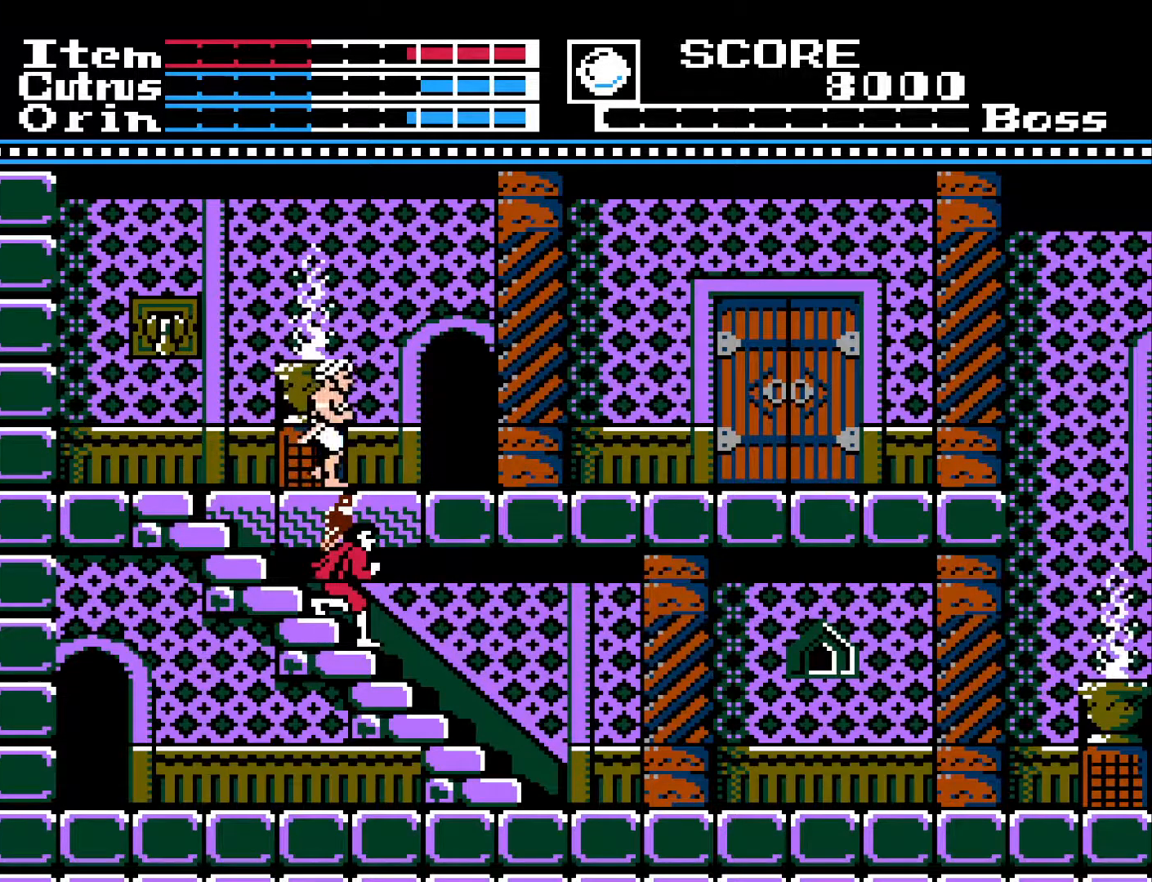
{"buttons": [], "left_stick": "center", "right_stick": "center", "events": []}
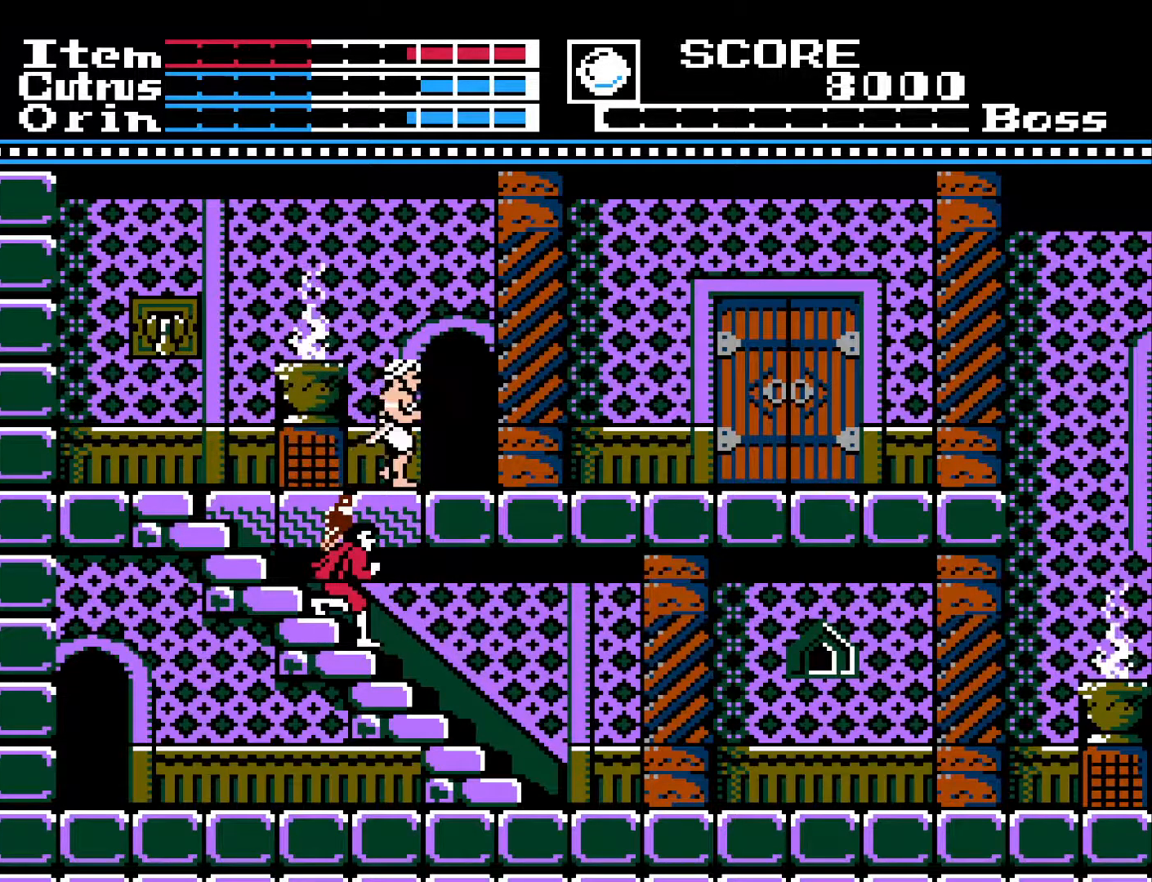
{"buttons": [], "left_stick": "center", "right_stick": "center", "events": []}
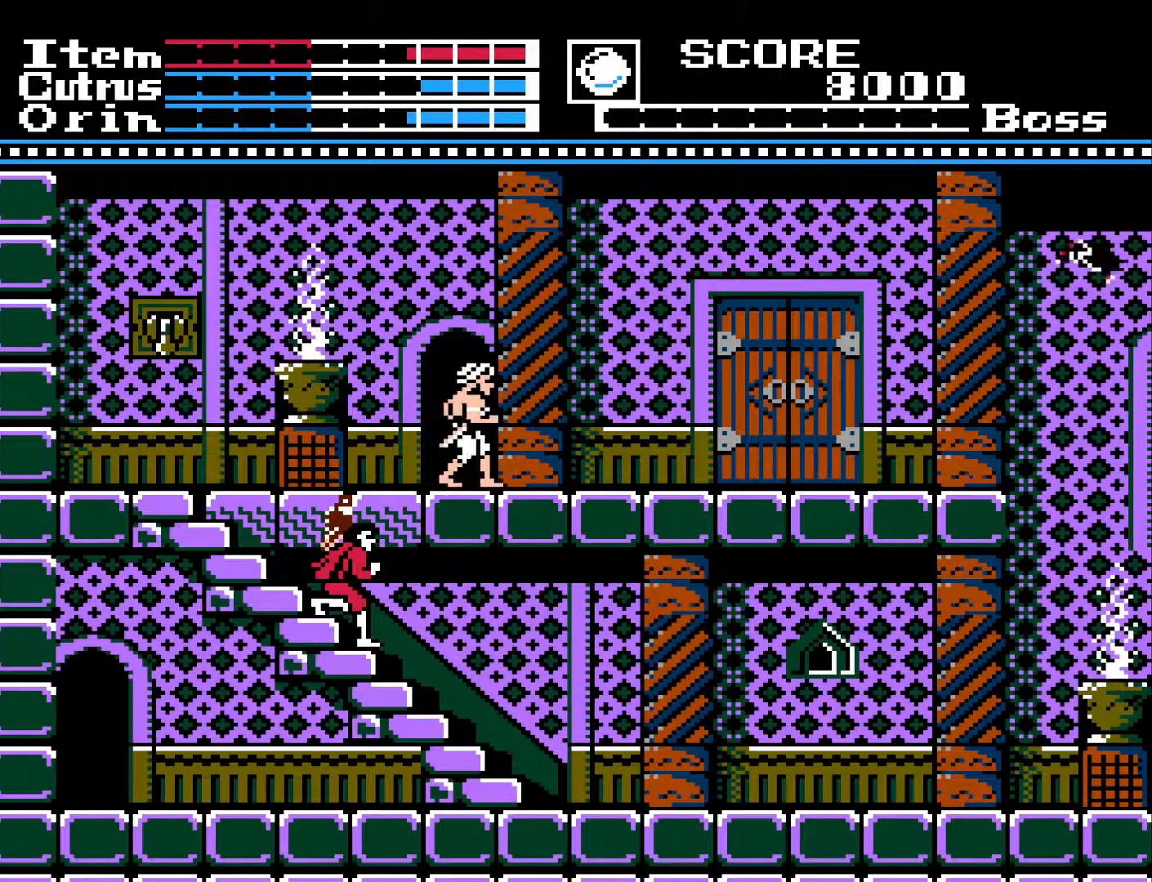
{"buttons": ["DPAD_UP"], "left_stick": "center", "right_stick": "center", "events": [[300, "DPAD_UP", "down"]]}
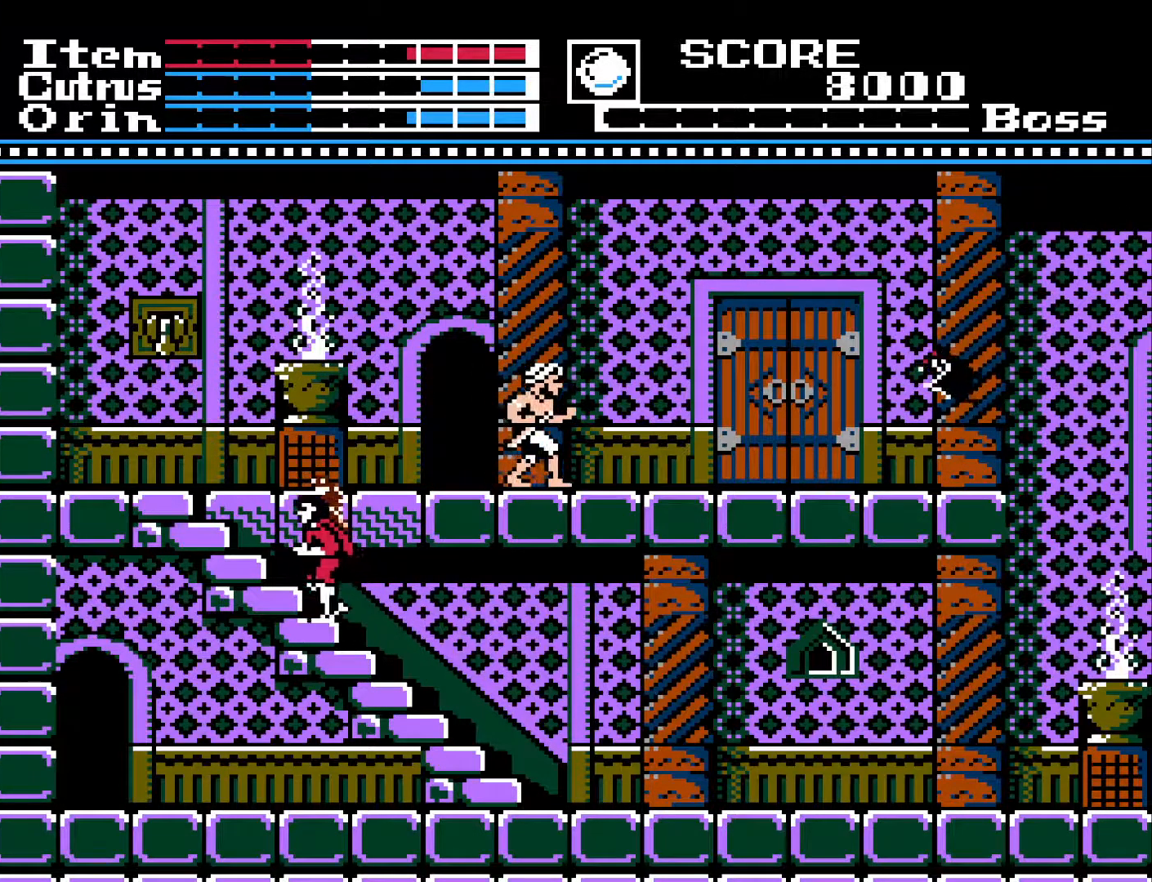
{"buttons": ["DPAD_UP"], "left_stick": "center", "right_stick": "center", "events": []}
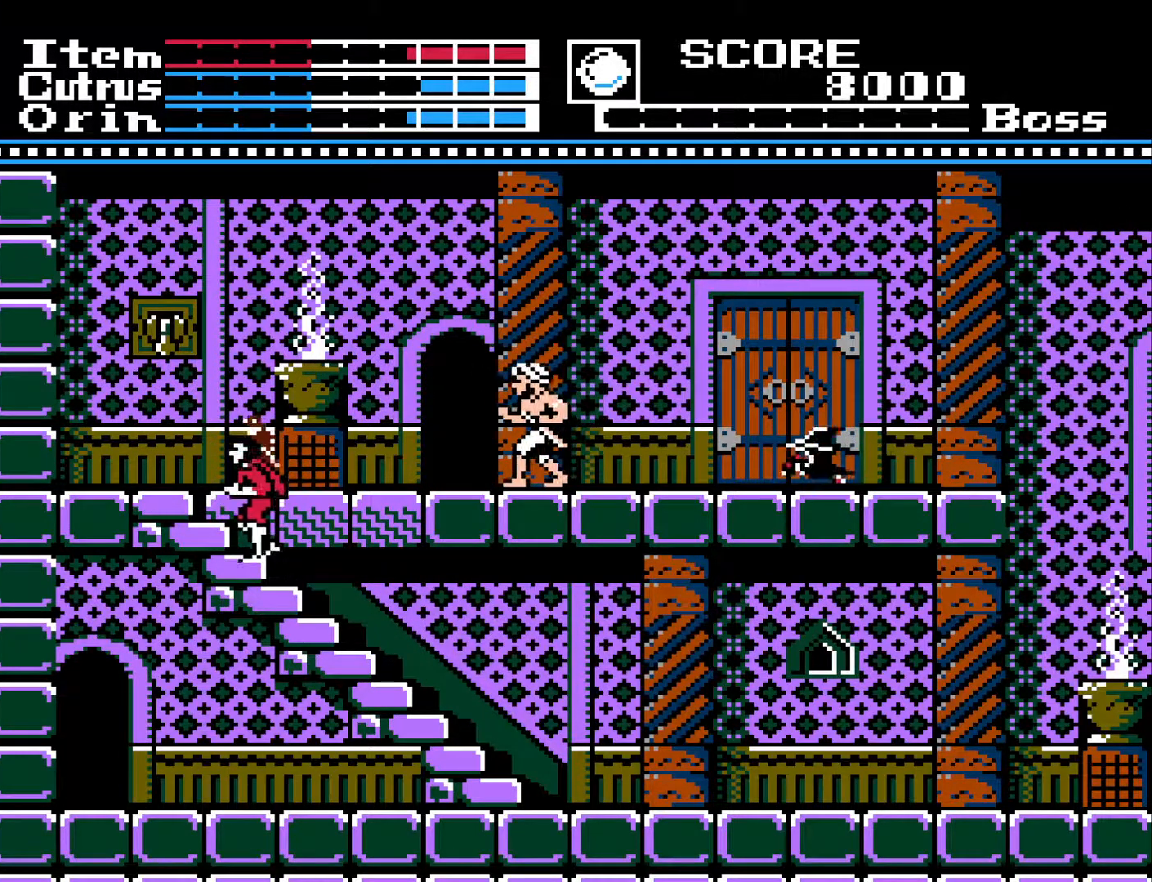
{"buttons": ["DPAD_UP", "DPAD_LEFT"], "left_stick": "center", "right_stick": "center", "events": [[450, "DPAD_LEFT", "down"]]}
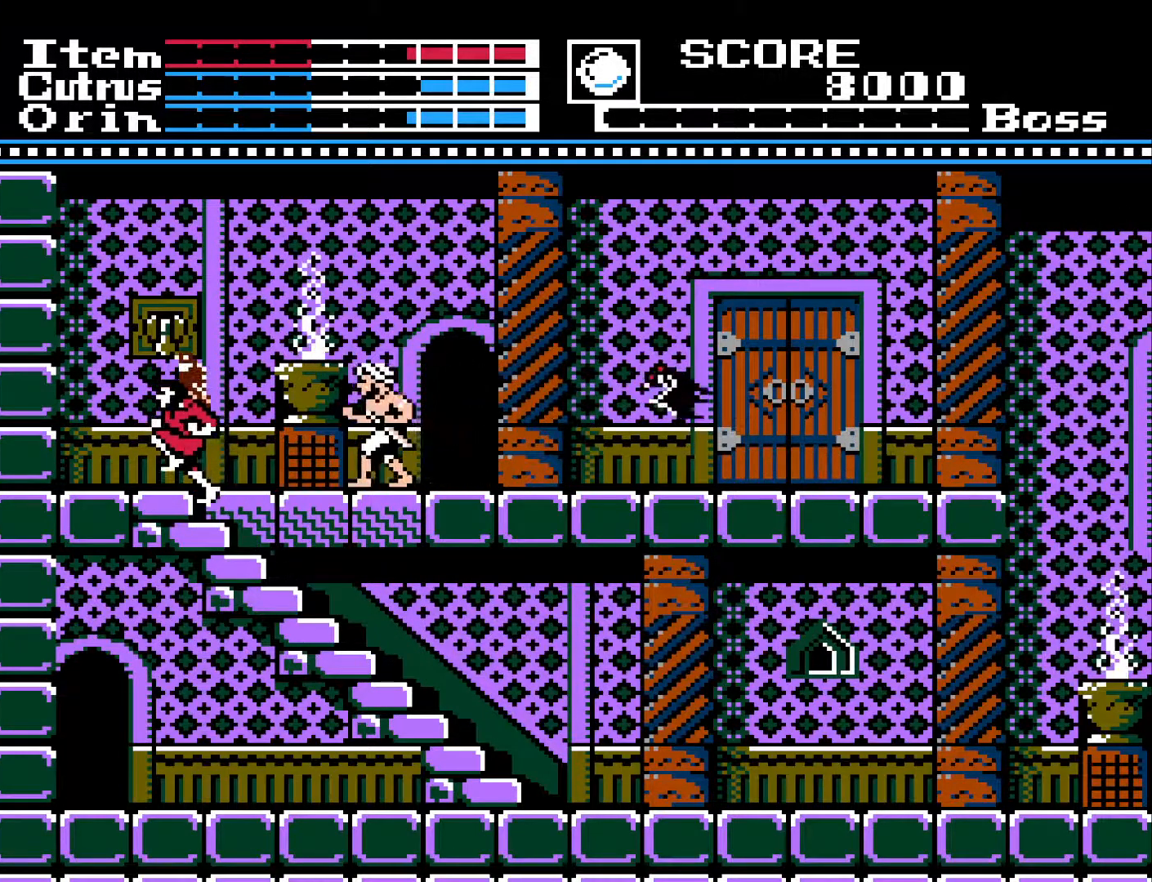
{"buttons": ["DPAD_RIGHT"], "left_stick": "center", "right_stick": "center", "events": [[50, "DPAD_UP", "up"], [450, "DPAD_LEFT", "up"], [483, "DPAD_RIGHT", "down"]]}
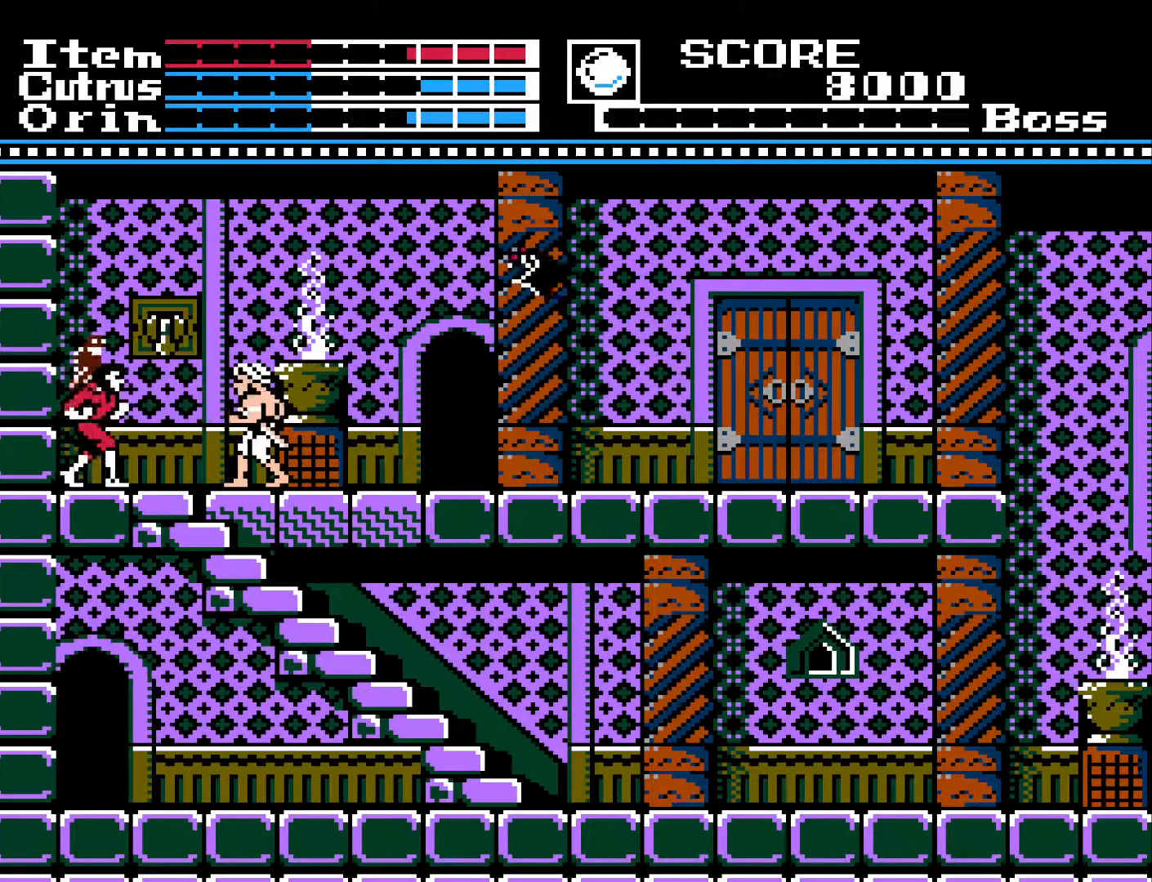
{"buttons": ["X", "DPAD_DOWN"], "left_stick": "center", "right_stick": "center", "events": [[67, "DPAD_DOWN", "down"], [100, "DPAD_RIGHT", "up"], [100, "X", "down"], [200, "X", "up"], [267, "X", "down"], [350, "X", "up"], [450, "X", "down"]]}
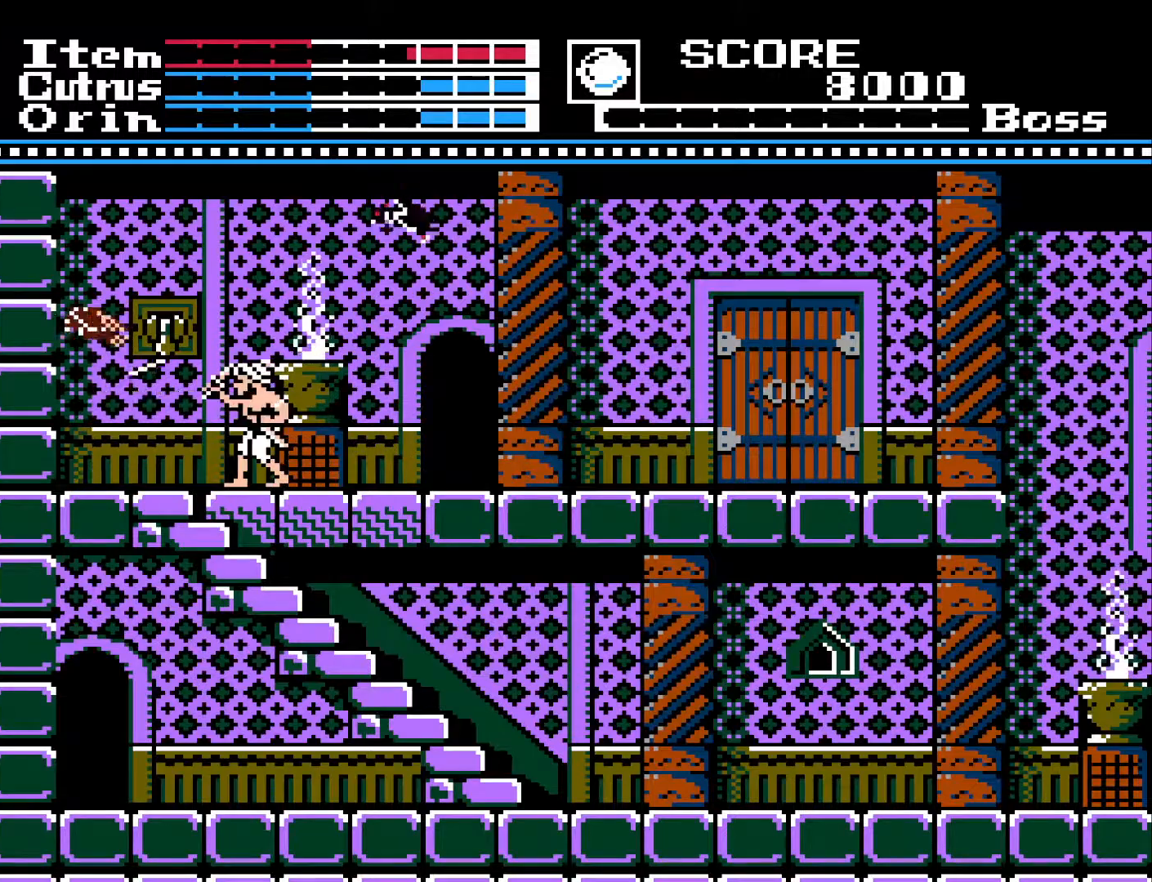
{"buttons": ["X", "DPAD_DOWN"], "left_stick": "center", "right_stick": "center", "events": [[33, "X", "up"], [117, "X", "down"], [233, "X", "up"], [317, "DPAD_DOWN", "up"], [367, "DPAD_RIGHT", "down"], [467, "DPAD_DOWN", "down"], [483, "DPAD_RIGHT", "up"], [500, "X", "down"]]}